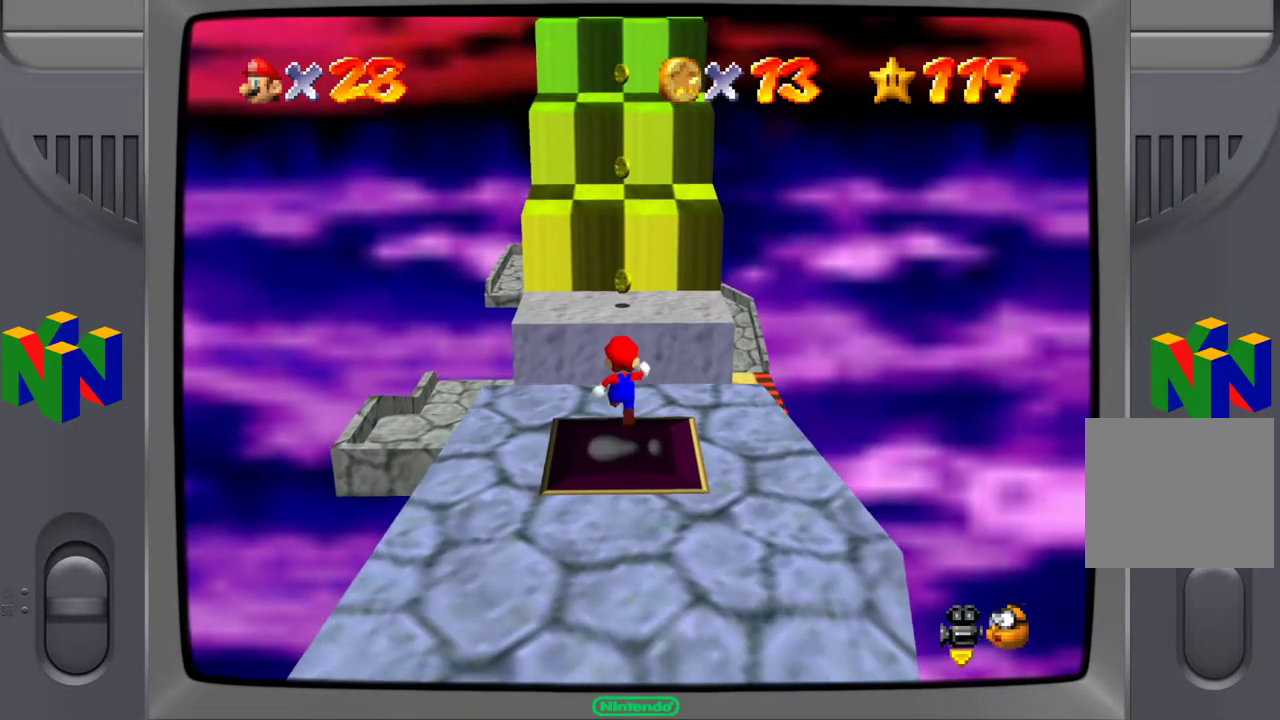
Gameplay with a controller (Xbox layout); each line is a JSON object with the inputs held at the frame after it. "events" lists button and stick changes between this image and that frame as [ms after this image, input, new state], when the widget could be followed in between. Not read: L3 R3.
{"buttons": [], "left_stick": "up", "right_stick": "center", "events": [[200, "A", "down"], [500, "A", "up"]]}
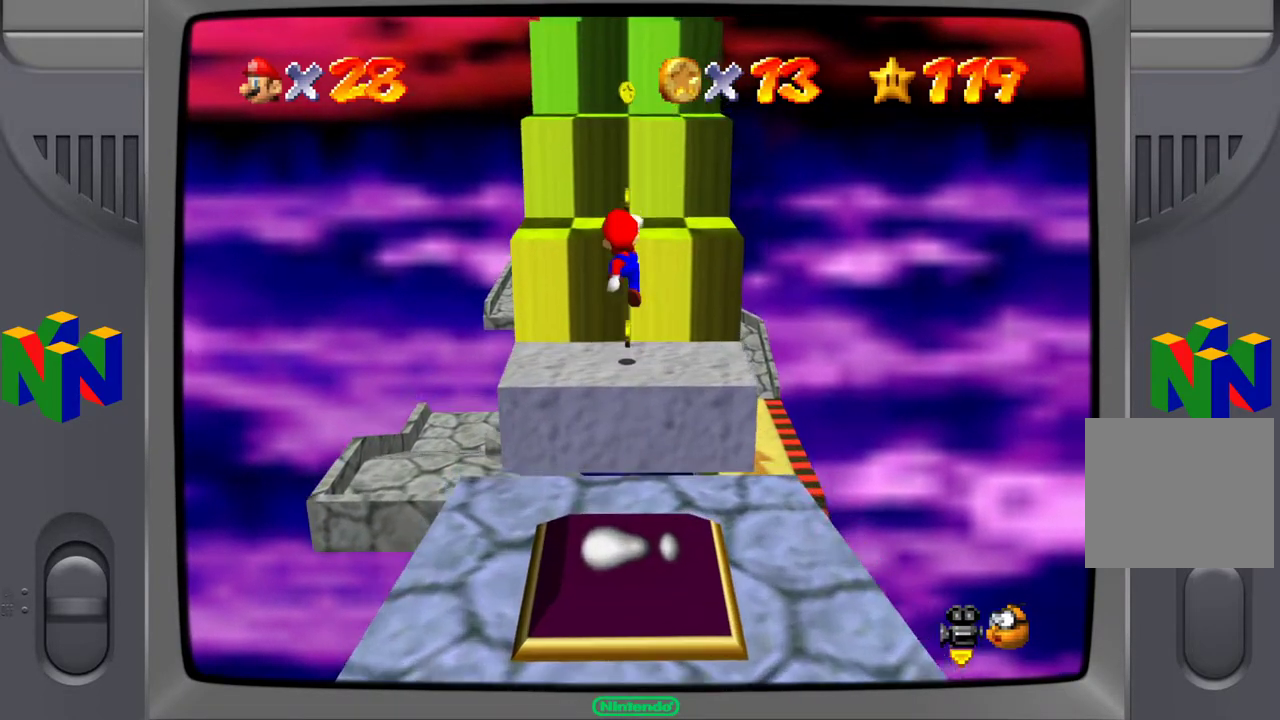
{"buttons": [], "left_stick": "center", "right_stick": "center", "events": [[400, "left_stick", "center"]]}
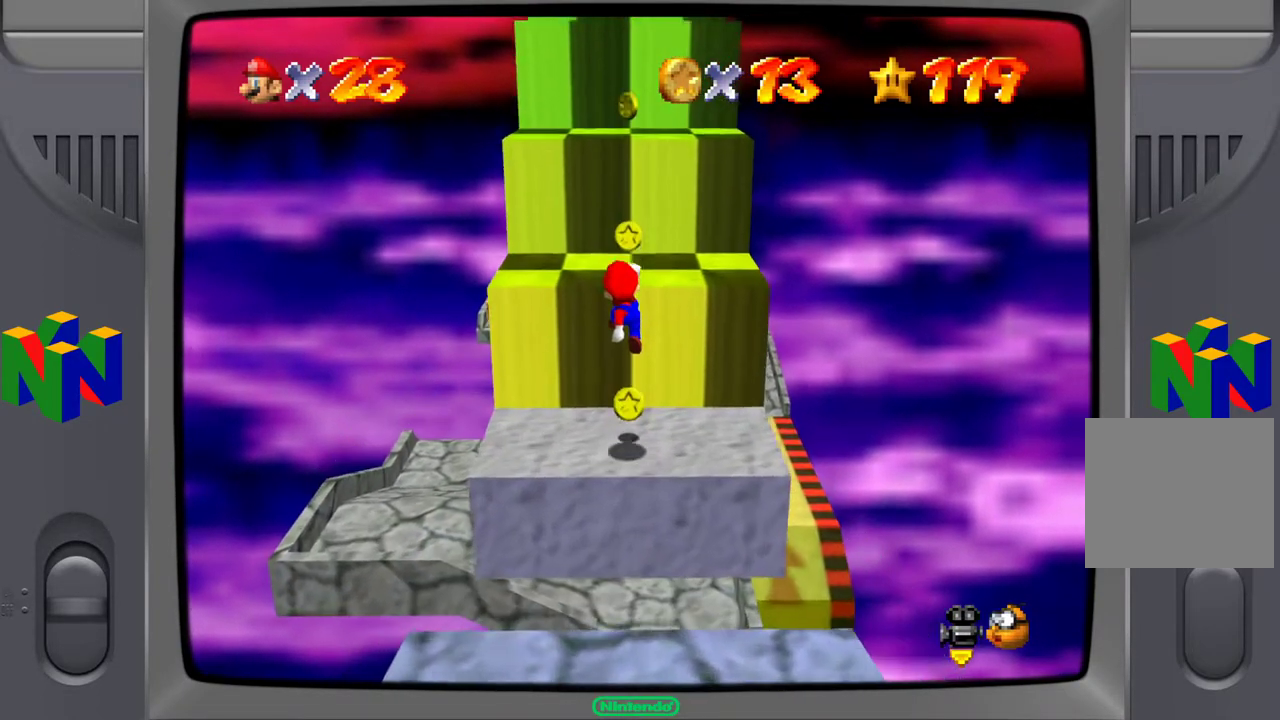
{"buttons": ["A"], "left_stick": "up", "right_stick": "center", "events": [[233, "left_stick", "up"], [283, "A", "down"]]}
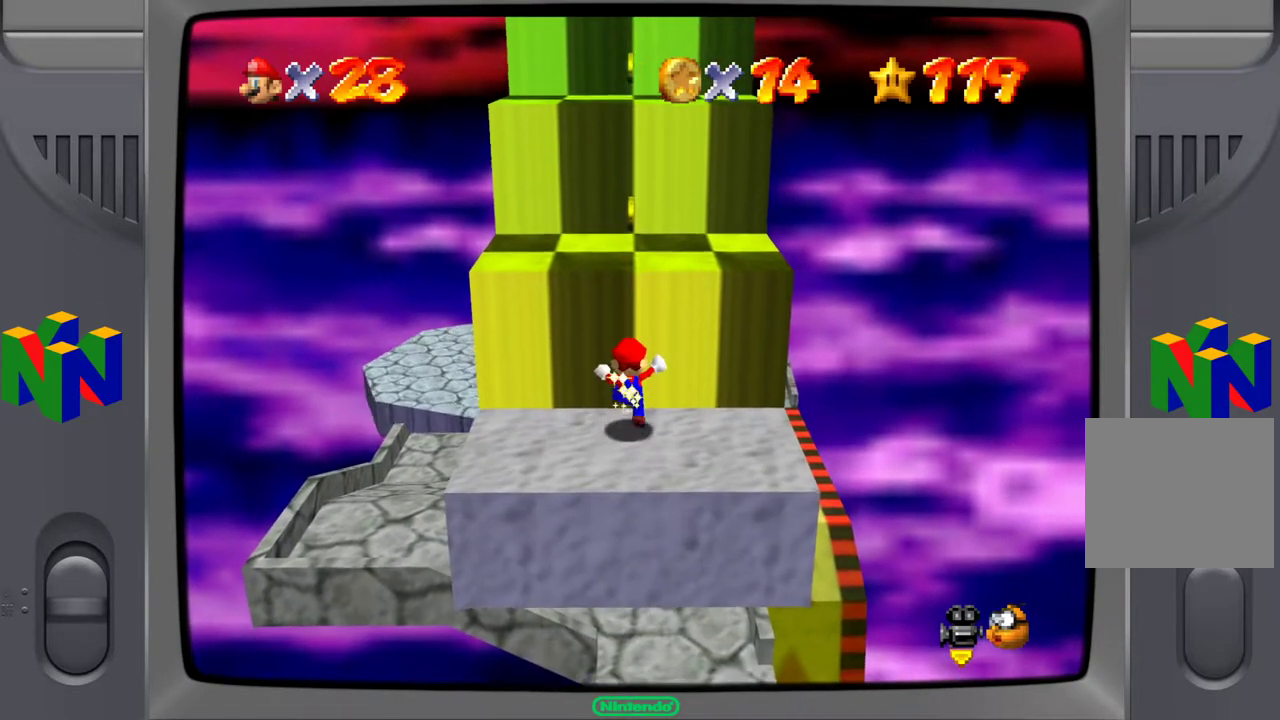
{"buttons": [], "left_stick": "up", "right_stick": "center", "events": [[183, "A", "up"]]}
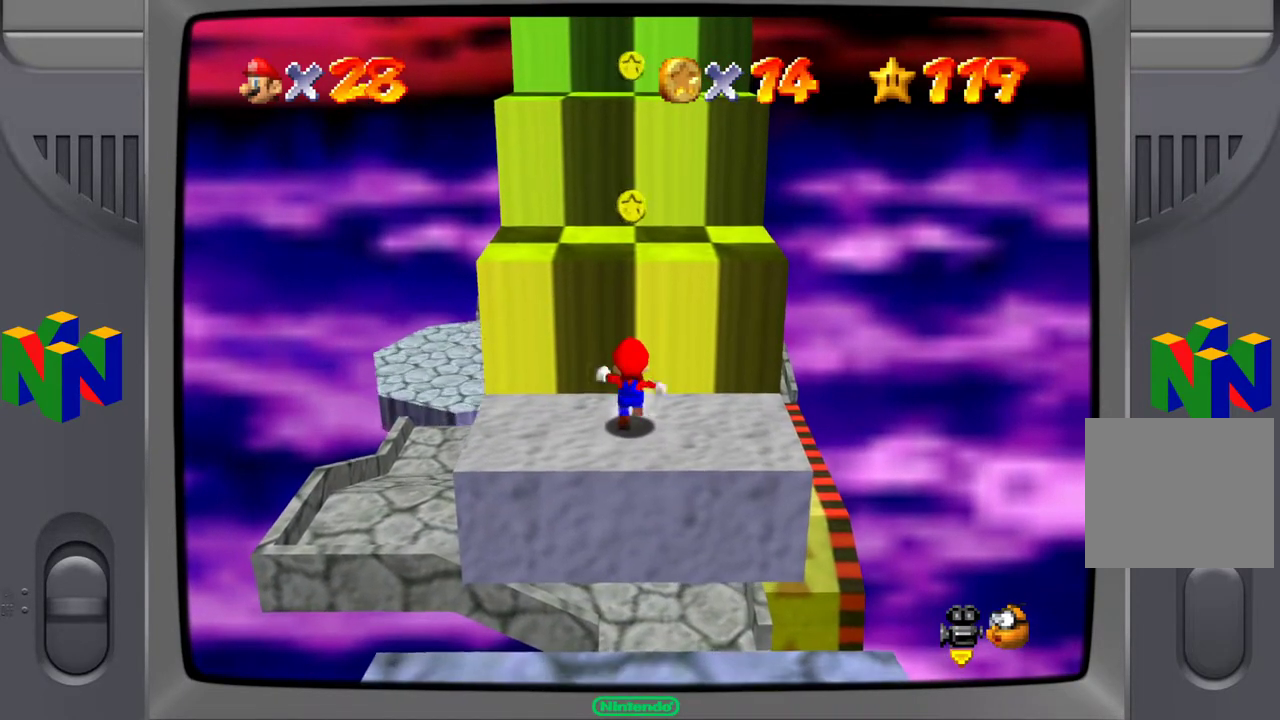
{"buttons": ["A"], "left_stick": "up", "right_stick": "center", "events": [[300, "A", "down"]]}
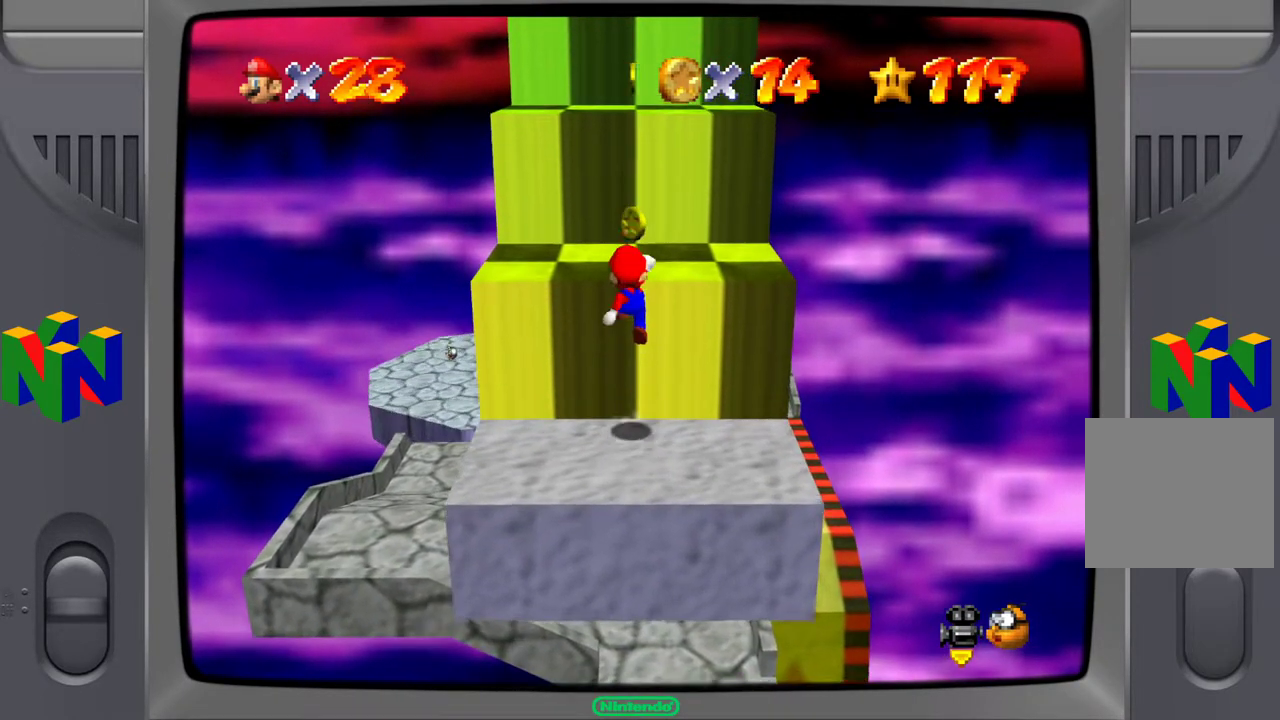
{"buttons": [], "left_stick": "up-right", "right_stick": "center", "events": [[250, "A", "up"], [317, "left_stick", "up-right"]]}
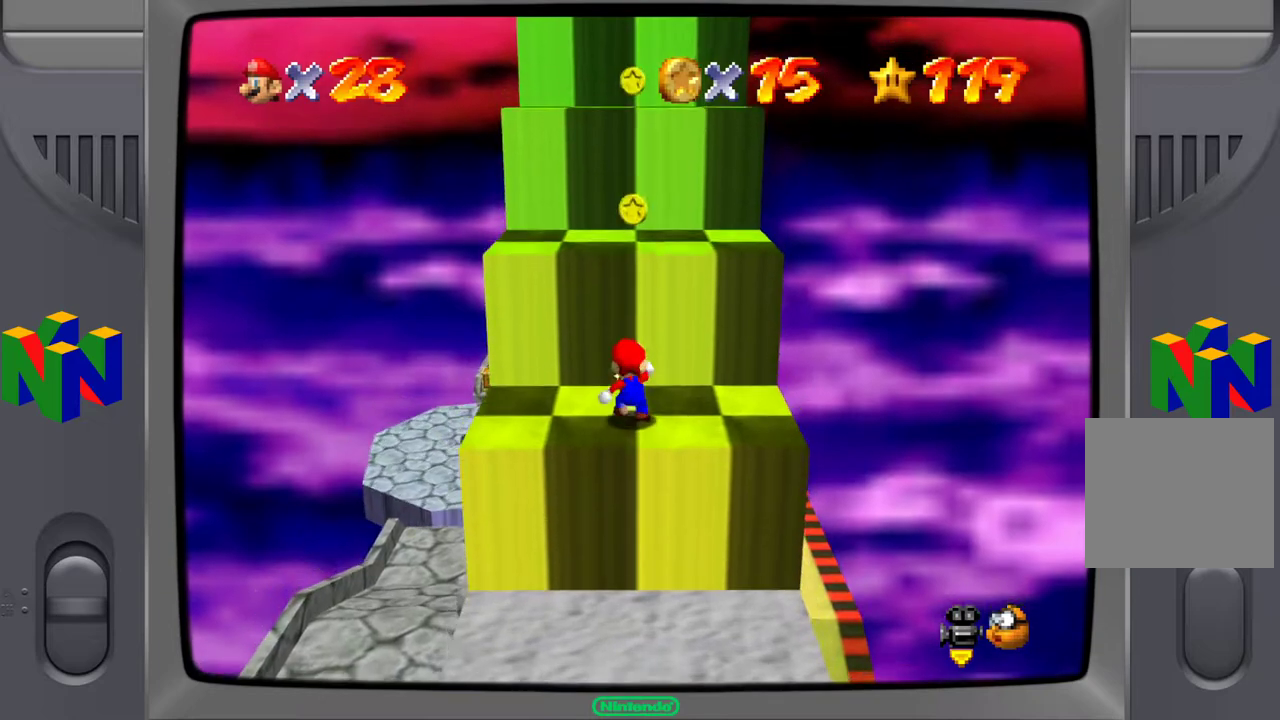
{"buttons": [], "left_stick": "up-right", "right_stick": "center", "events": [[17, "A", "down"], [300, "A", "up"]]}
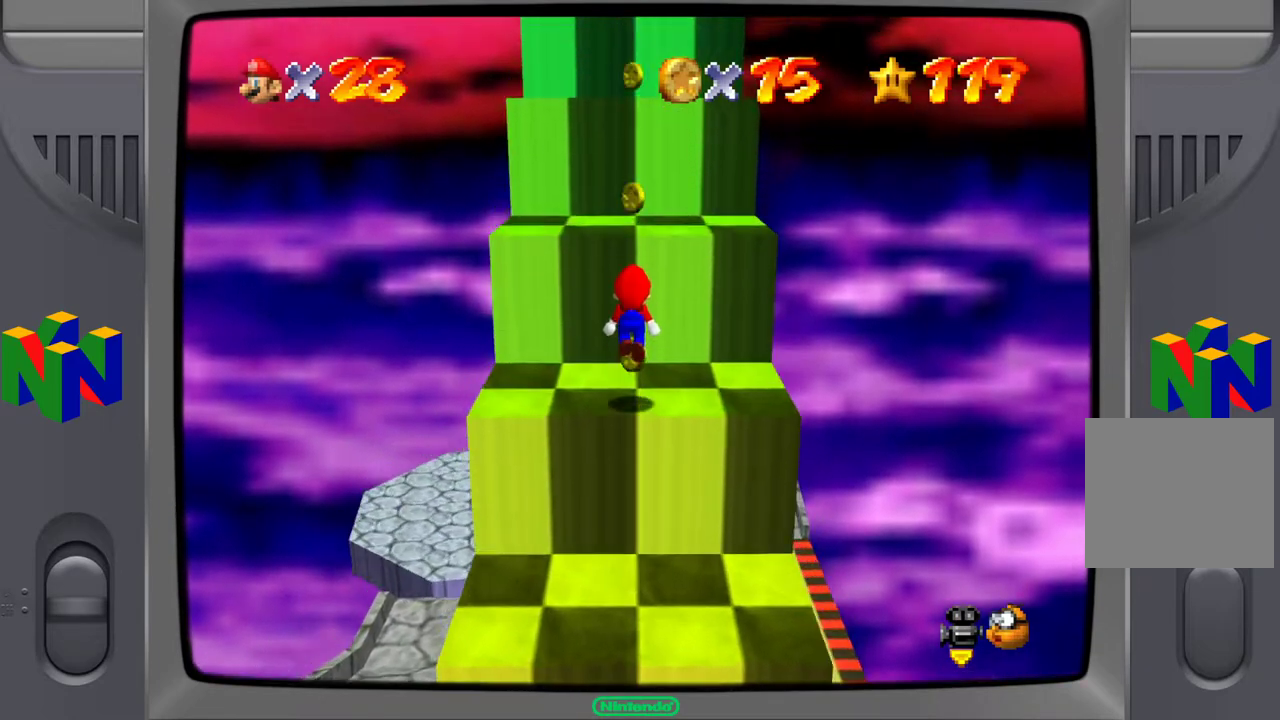
{"buttons": ["A"], "left_stick": "up", "right_stick": "center", "events": [[83, "left_stick", "center"], [283, "A", "down"], [400, "left_stick", "up"]]}
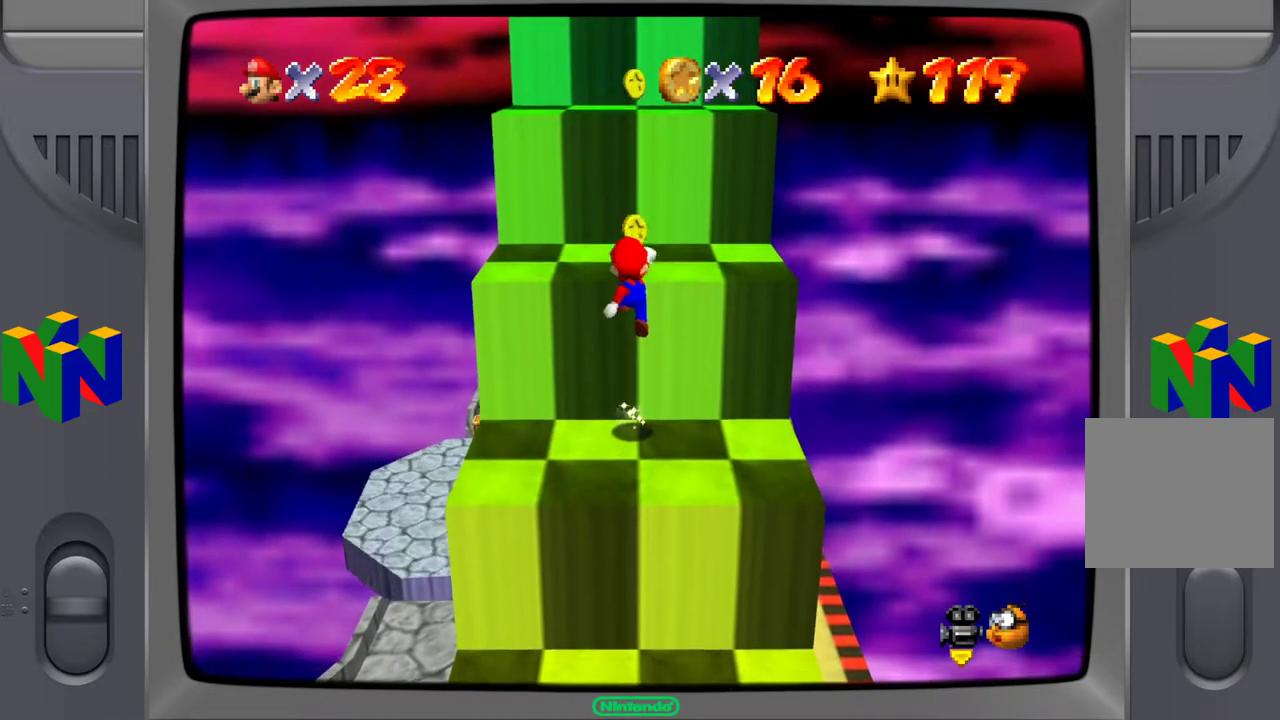
{"buttons": ["A"], "left_stick": "up", "right_stick": "center", "events": [[150, "A", "up"], [450, "A", "down"]]}
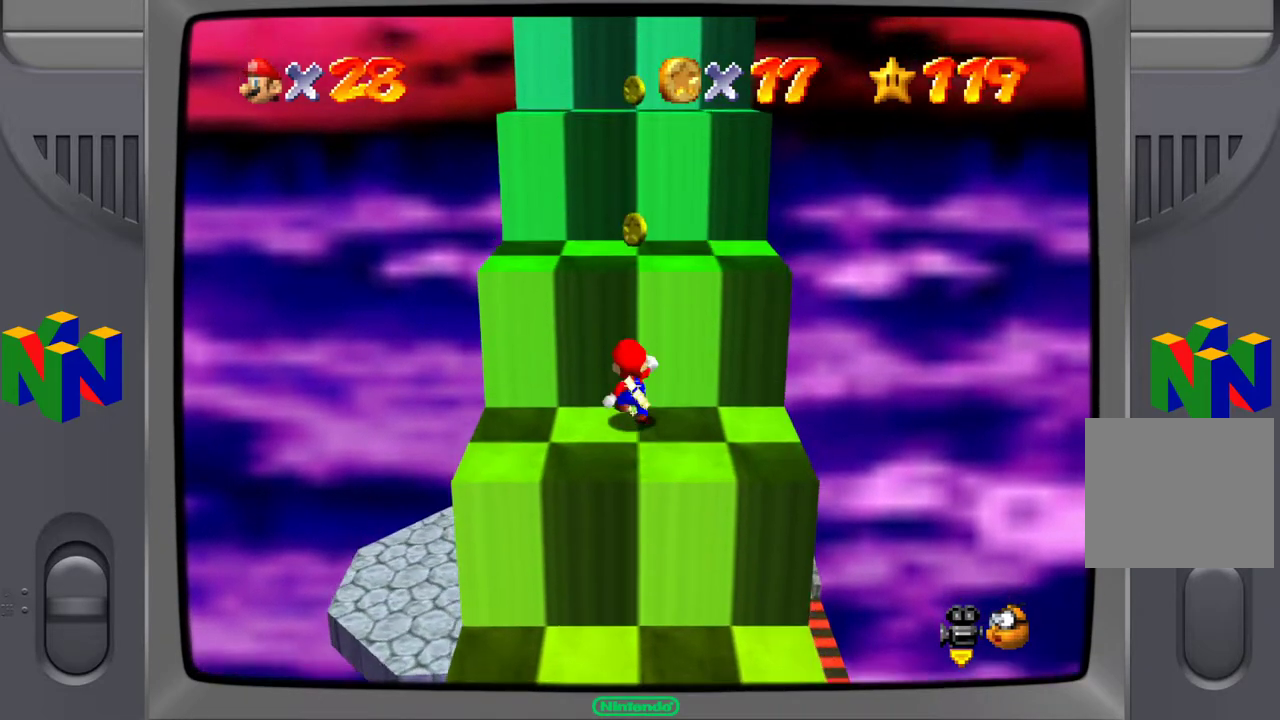
{"buttons": ["A"], "left_stick": "up", "right_stick": "center", "events": [[250, "A", "up"], [367, "A", "down"]]}
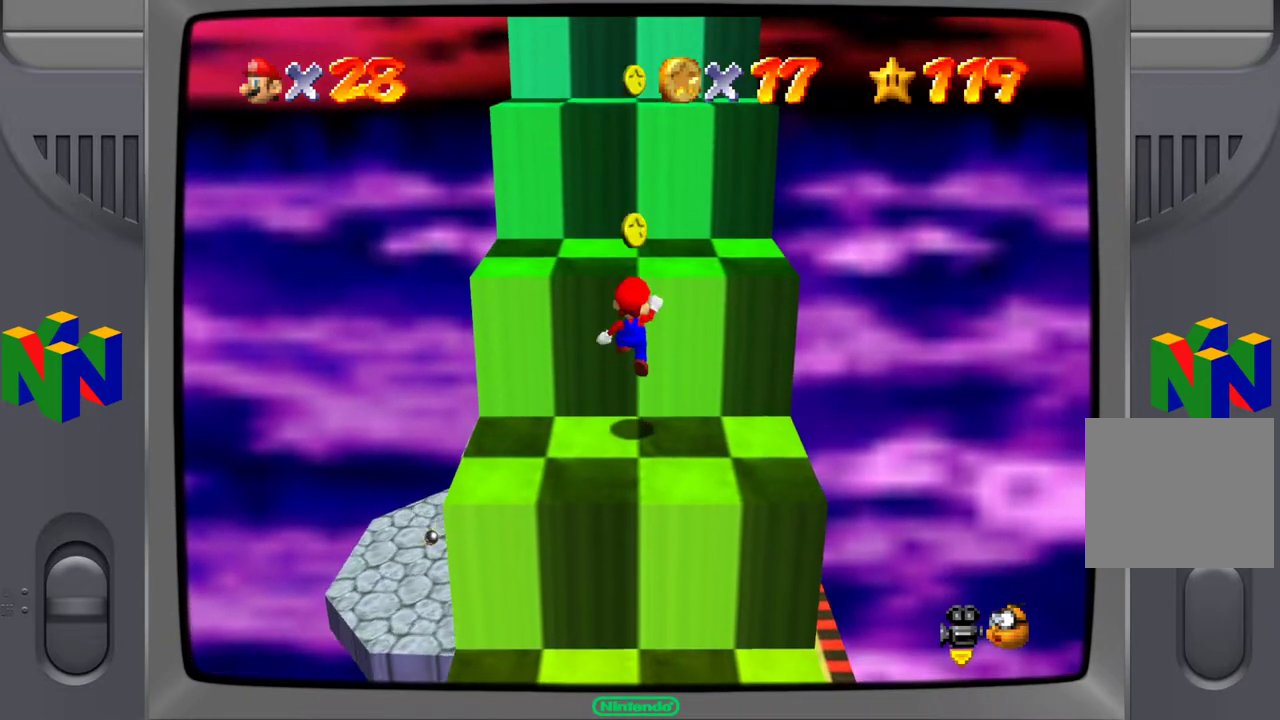
{"buttons": [], "left_stick": "up", "right_stick": "center", "events": [[317, "A", "up"]]}
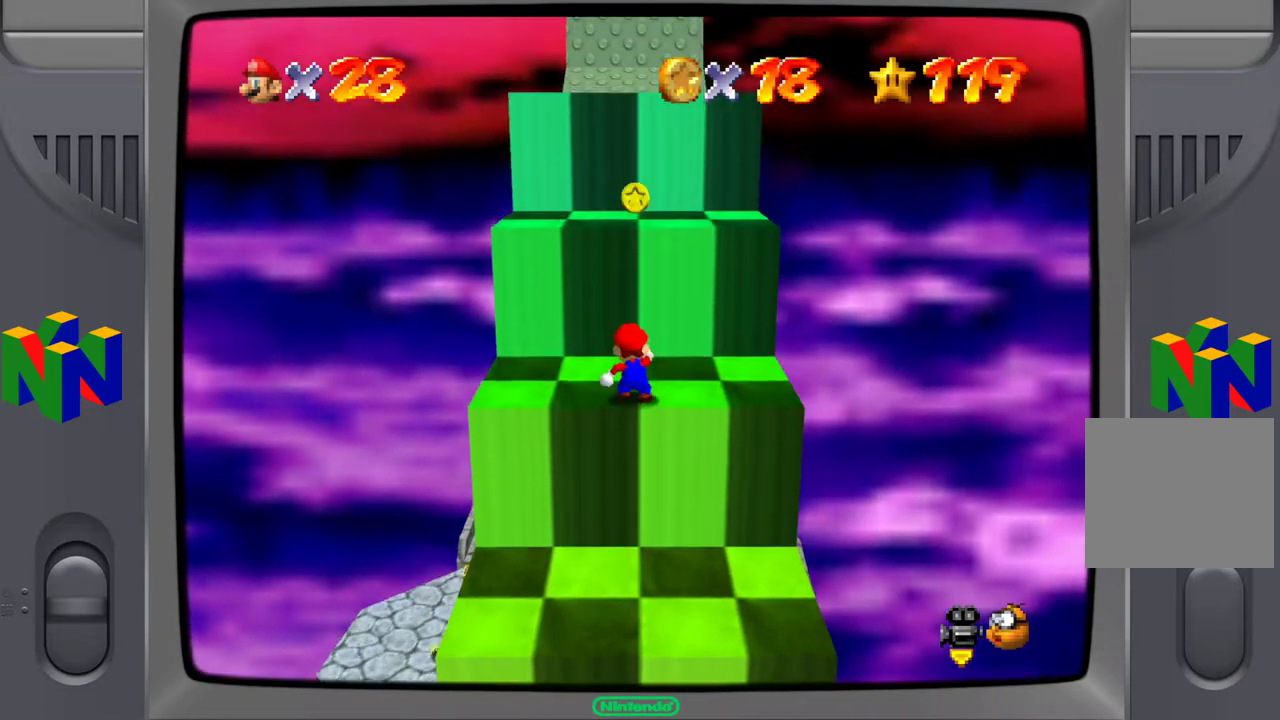
{"buttons": ["A"], "left_stick": "up", "right_stick": "center", "events": [[117, "A", "down"]]}
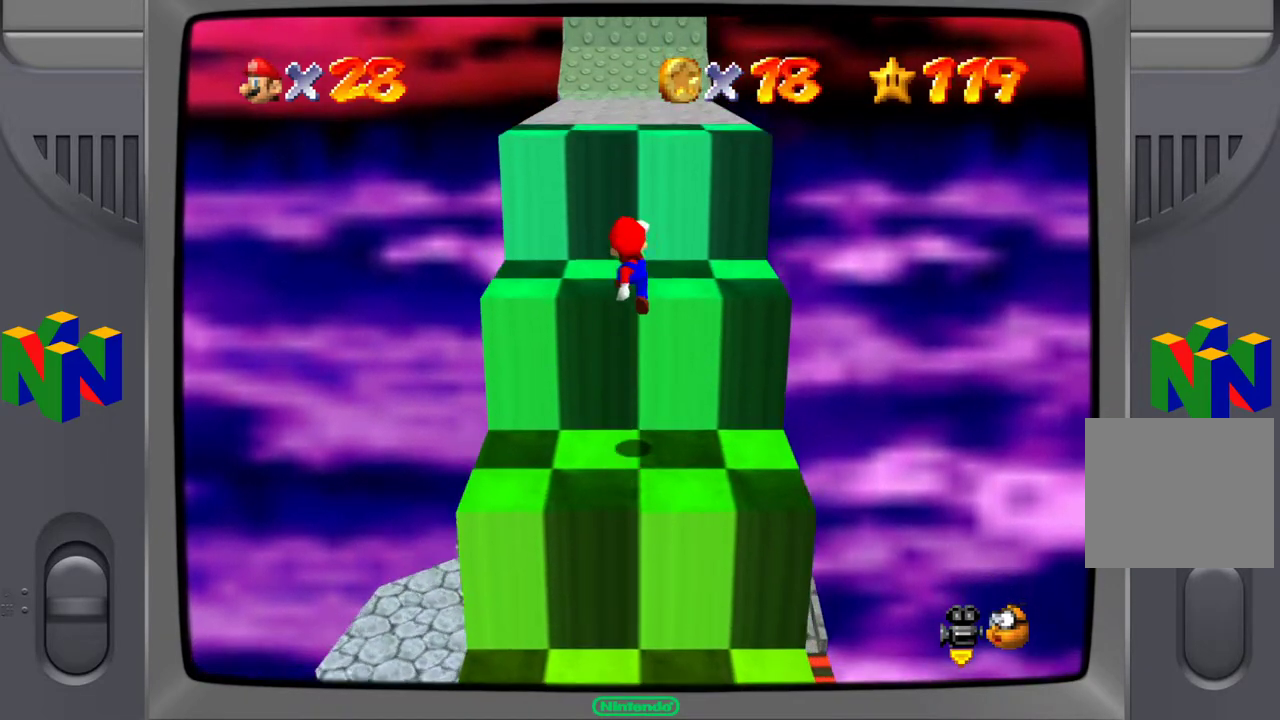
{"buttons": ["A"], "left_stick": "up", "right_stick": "center", "events": [[133, "A", "up"], [400, "A", "down"]]}
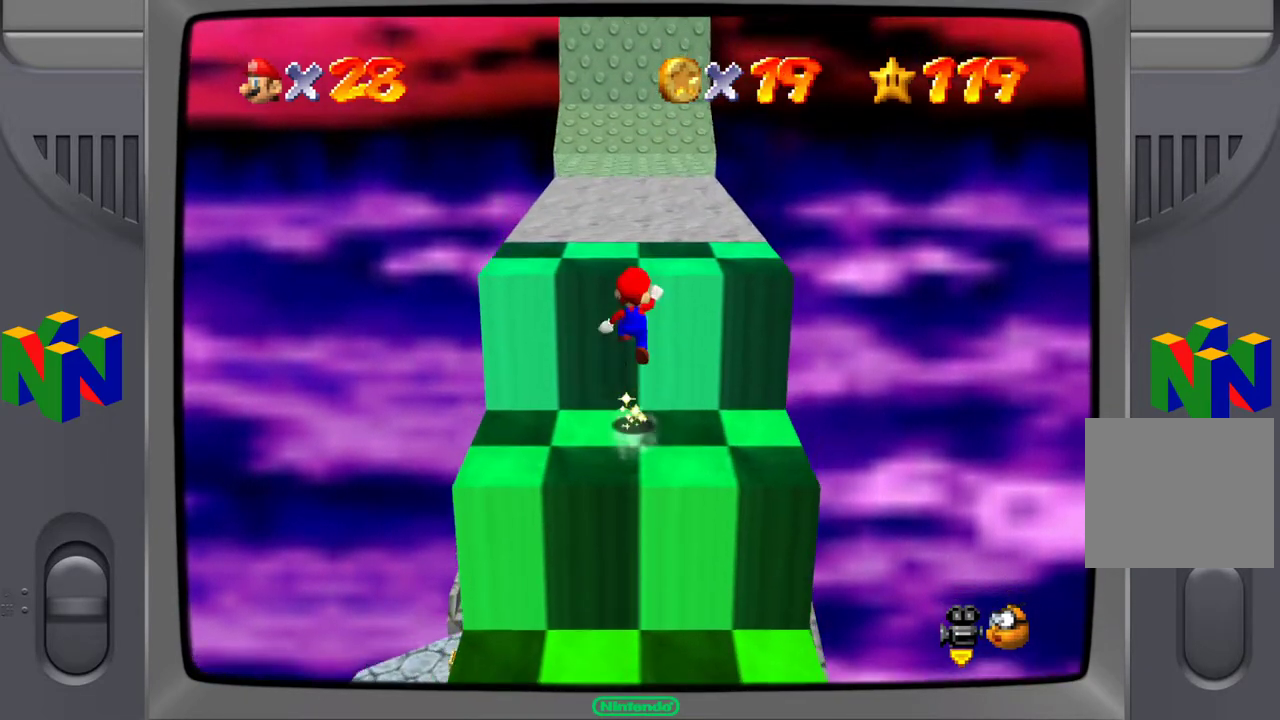
{"buttons": [], "left_stick": "up", "right_stick": "center", "events": [[217, "A", "up"]]}
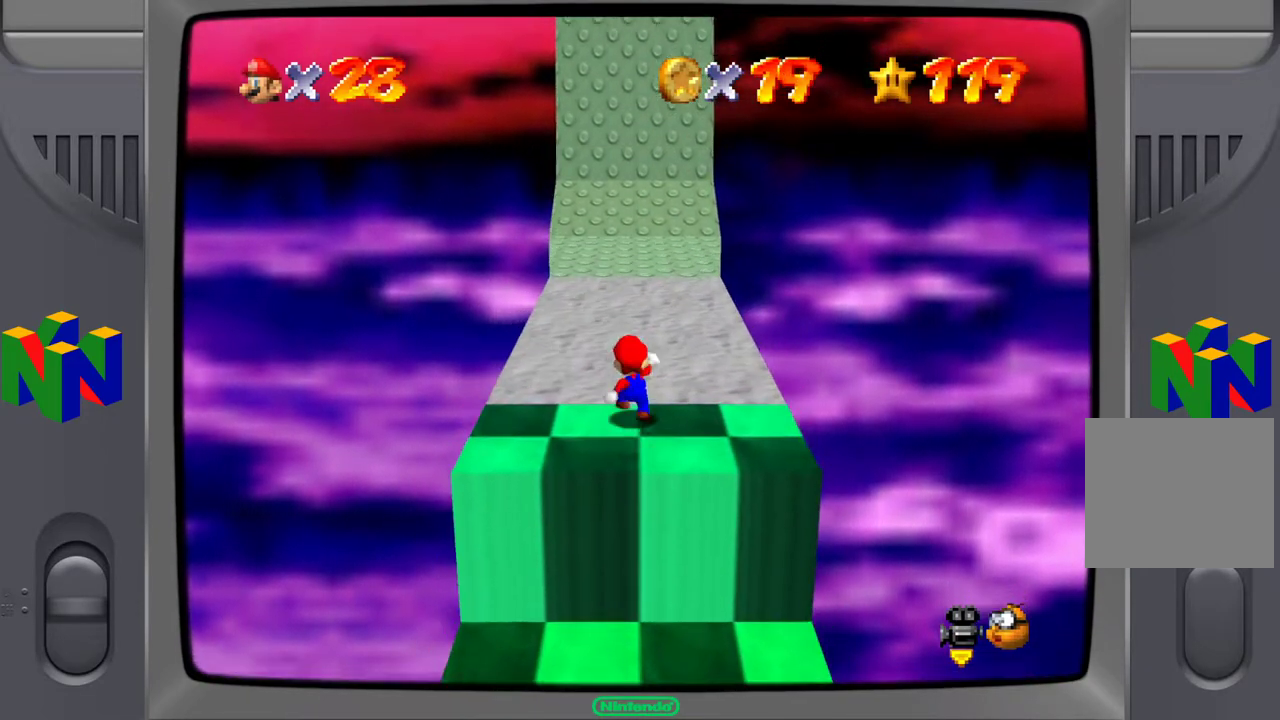
{"buttons": [], "left_stick": "up", "right_stick": "center", "events": []}
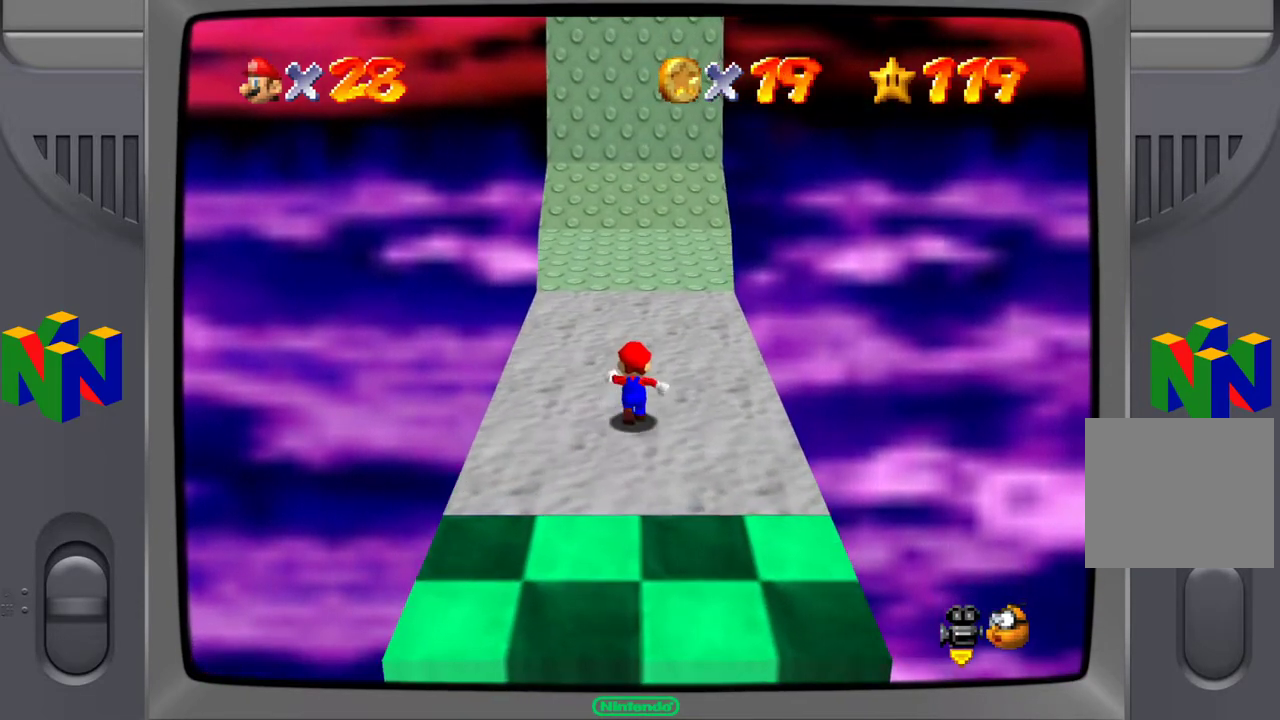
{"buttons": [], "left_stick": "up", "right_stick": "center", "events": []}
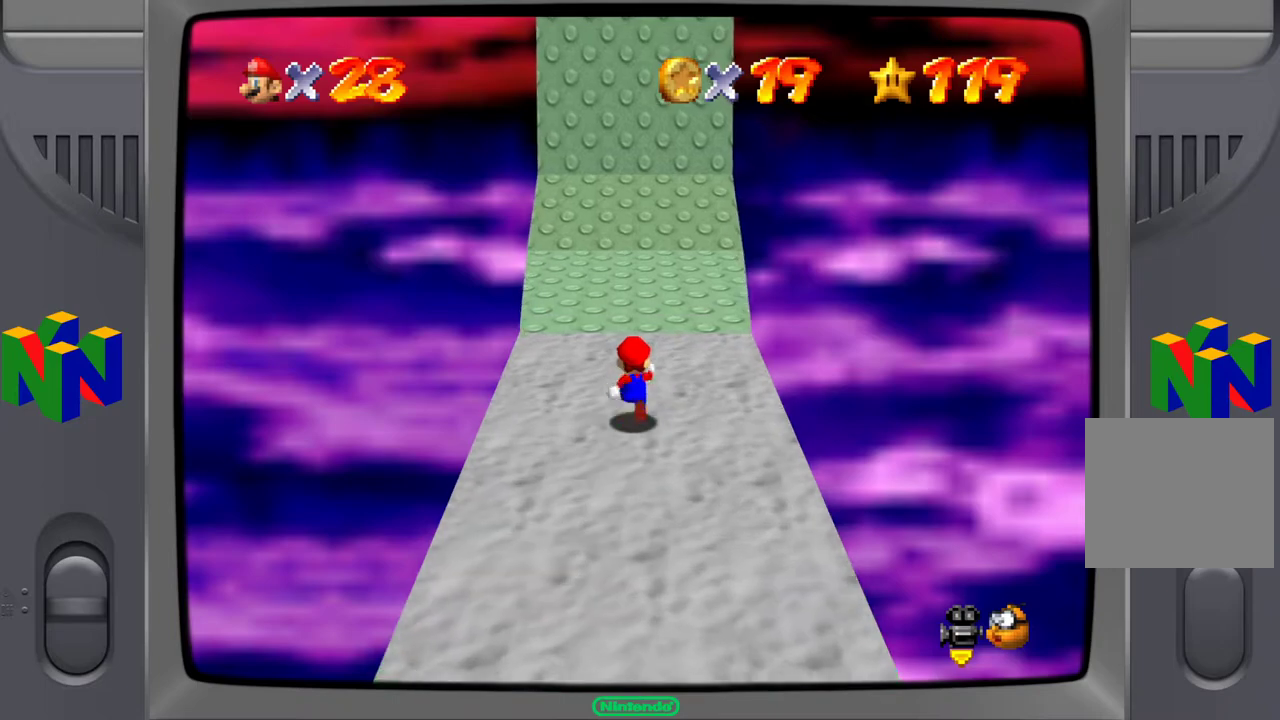
{"buttons": [], "left_stick": "up", "right_stick": "center", "events": [[117, "right_stick", "up"], [283, "right_stick", "center"]]}
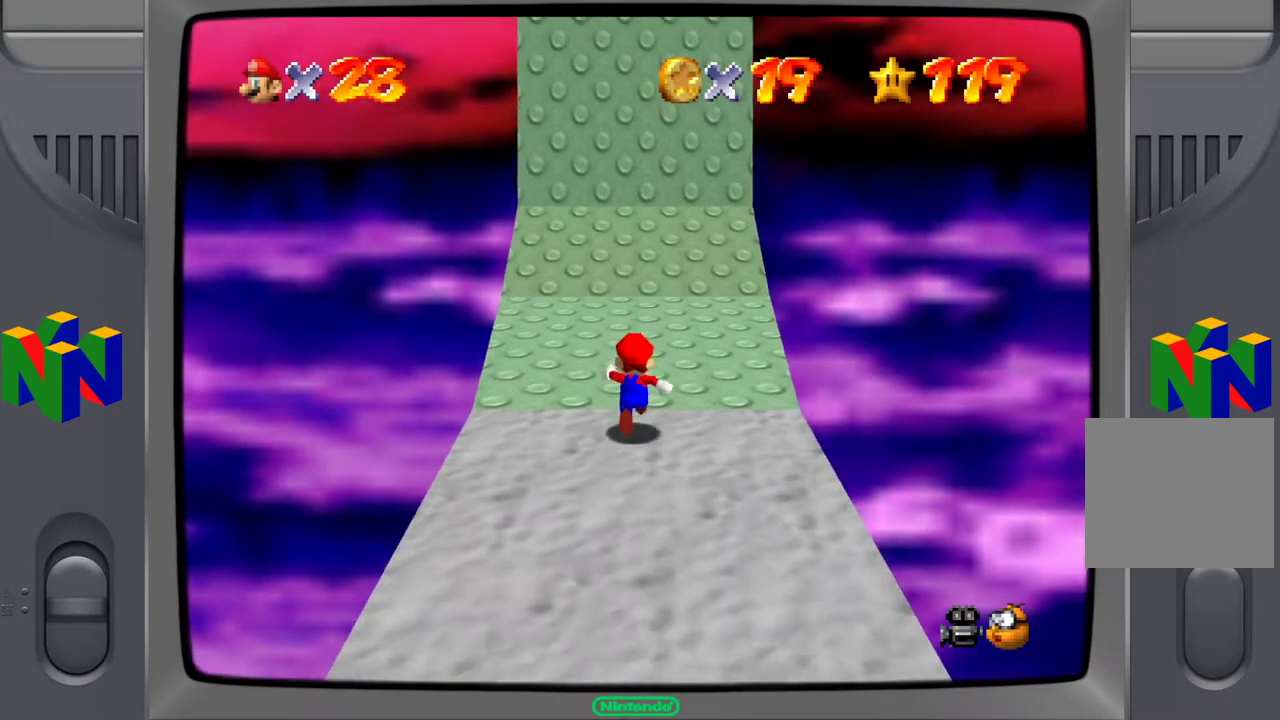
{"buttons": [], "left_stick": "up", "right_stick": "down", "events": [[400, "right_stick", "down"]]}
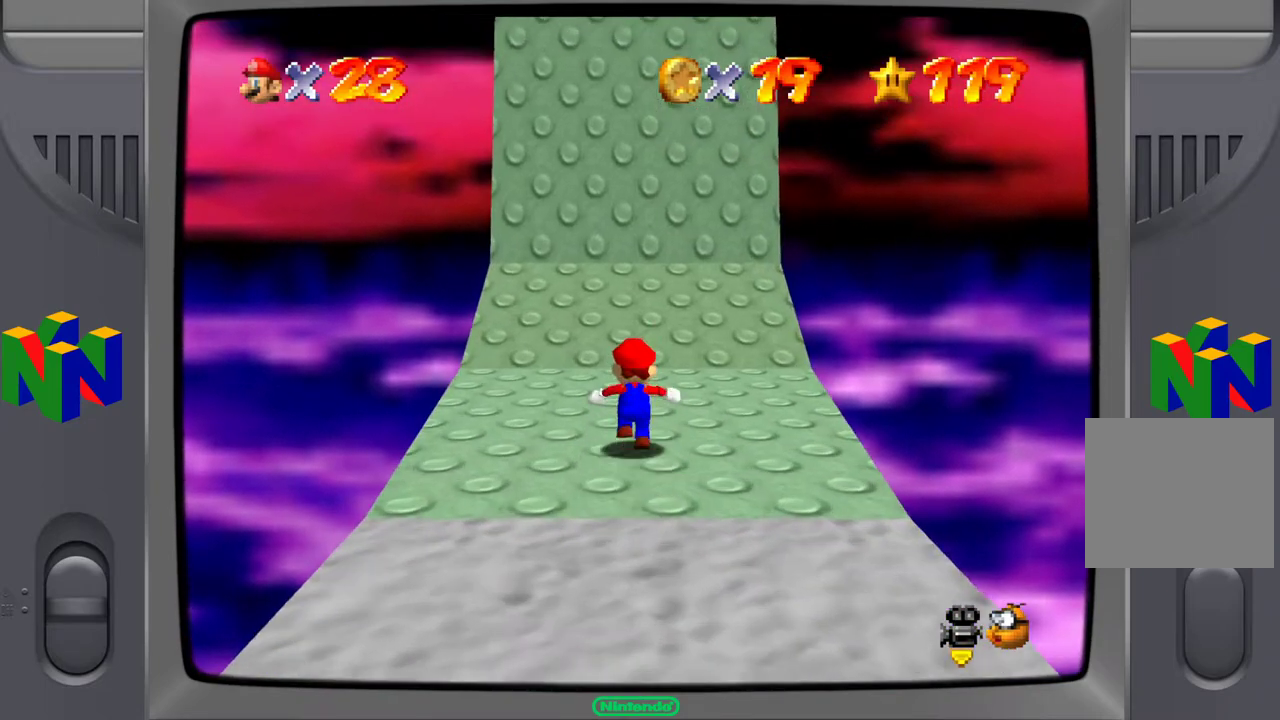
{"buttons": [], "left_stick": "up", "right_stick": "center", "events": [[67, "right_stick", "center"], [167, "right_stick", "down"], [283, "right_stick", "center"]]}
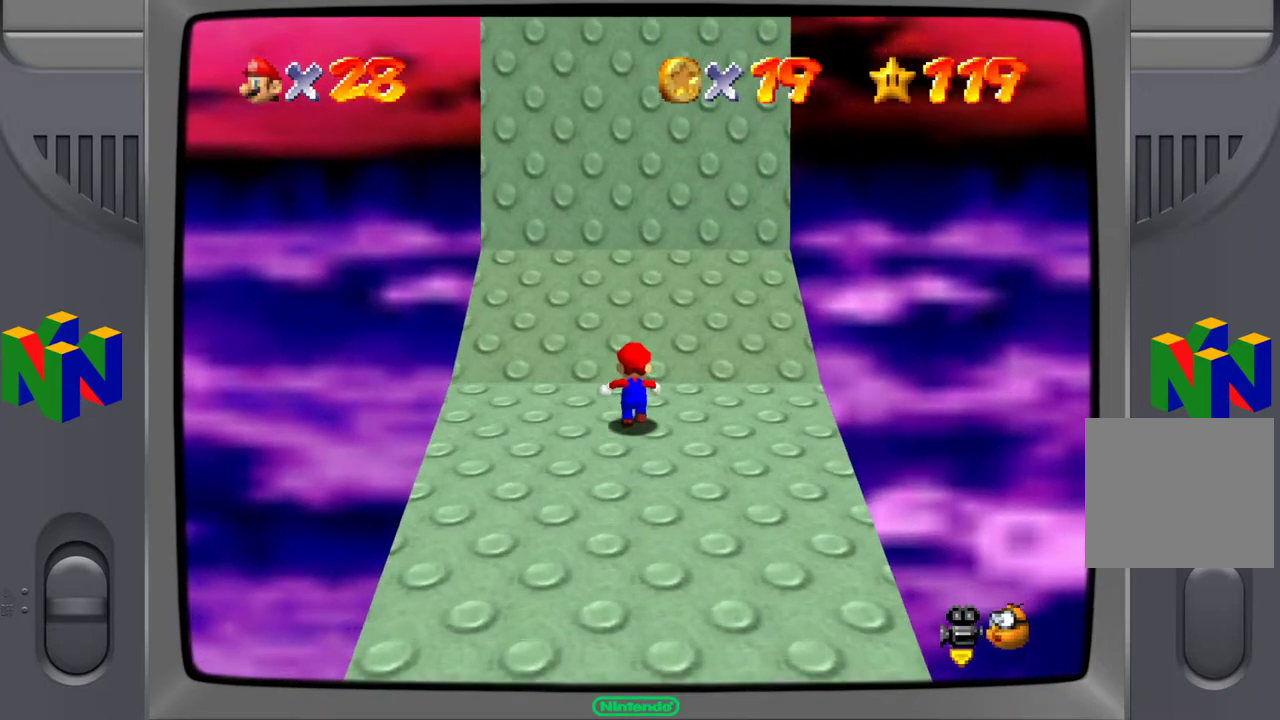
{"buttons": [], "left_stick": "up", "right_stick": "center", "events": []}
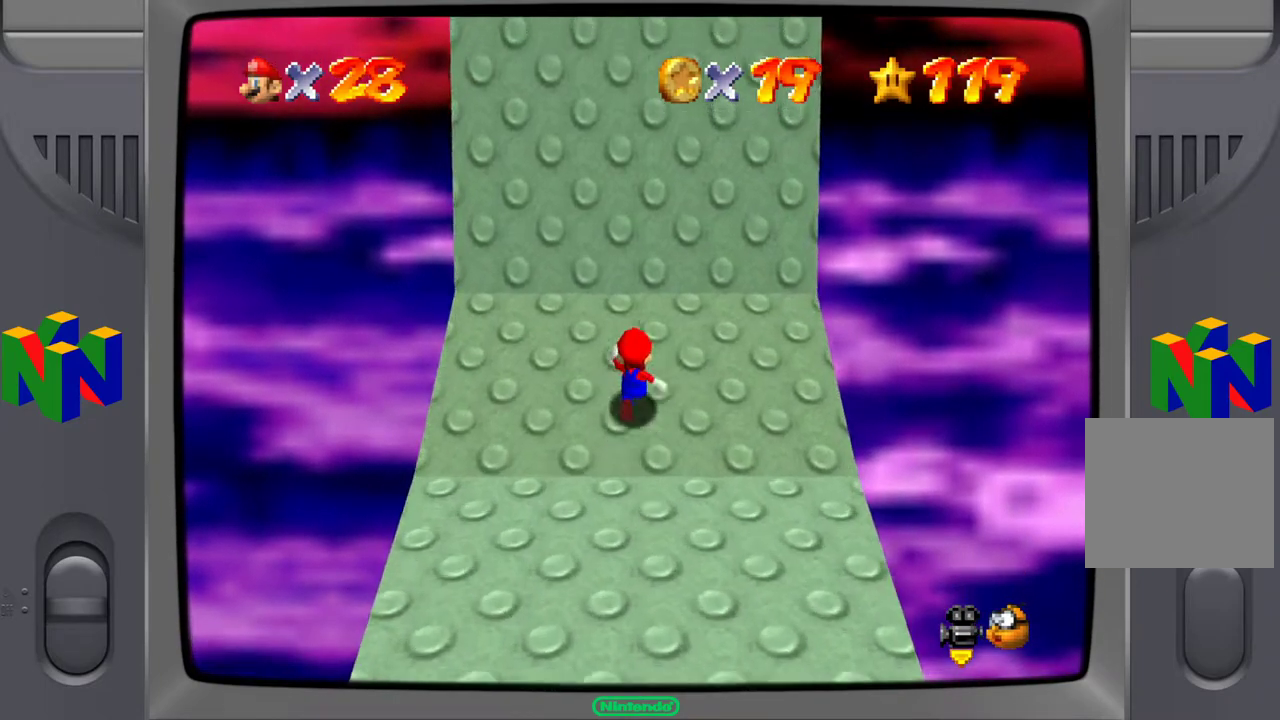
{"buttons": [], "left_stick": "up", "right_stick": "center", "events": []}
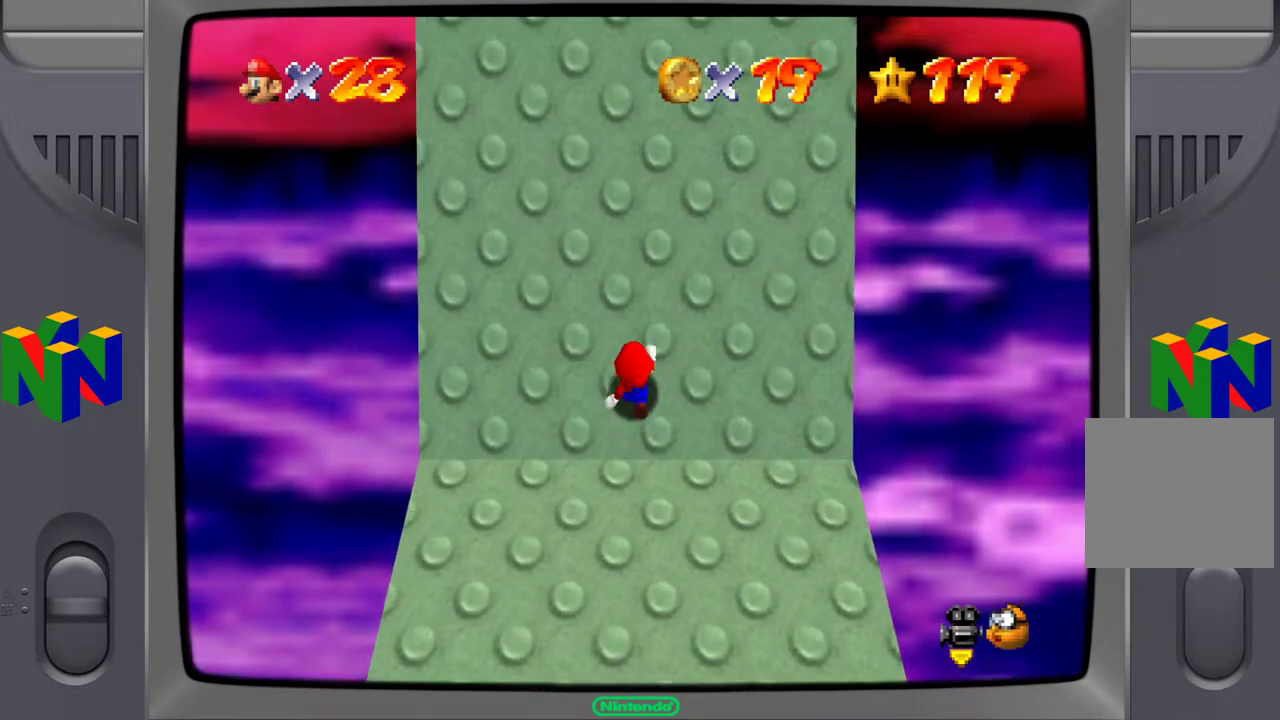
{"buttons": [], "left_stick": "up", "right_stick": "center", "events": []}
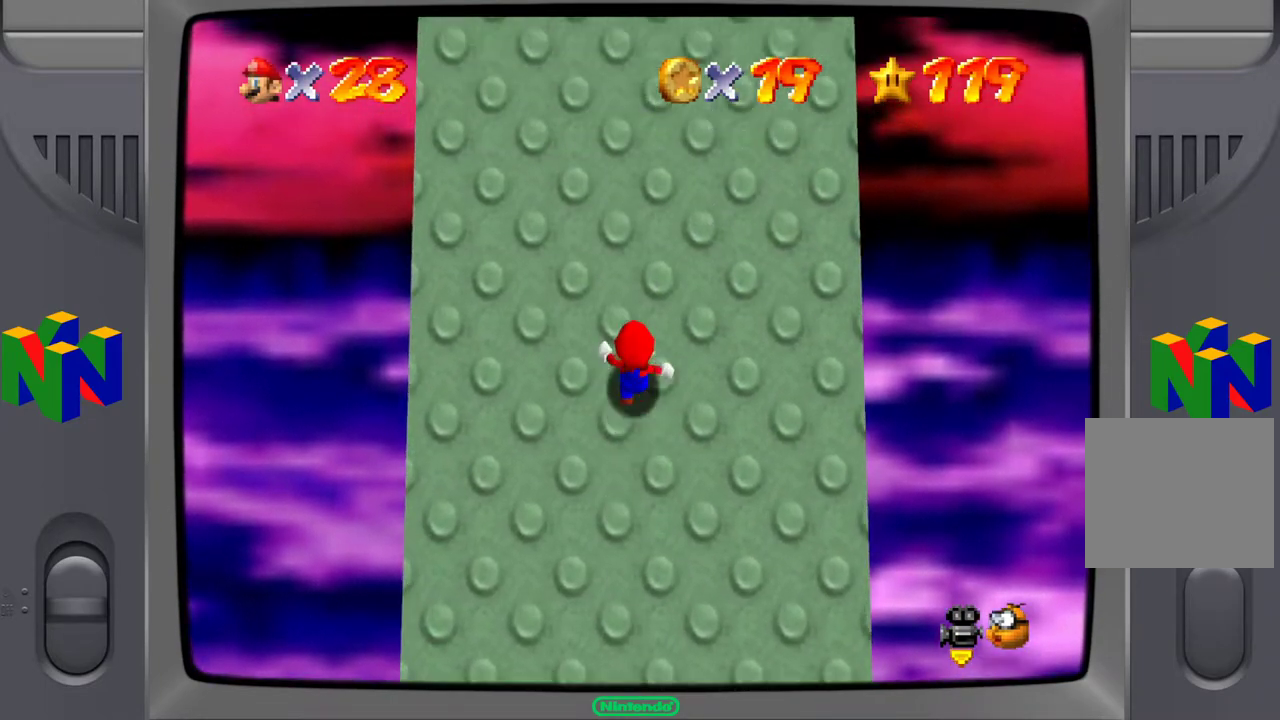
{"buttons": [], "left_stick": "up", "right_stick": "center", "events": []}
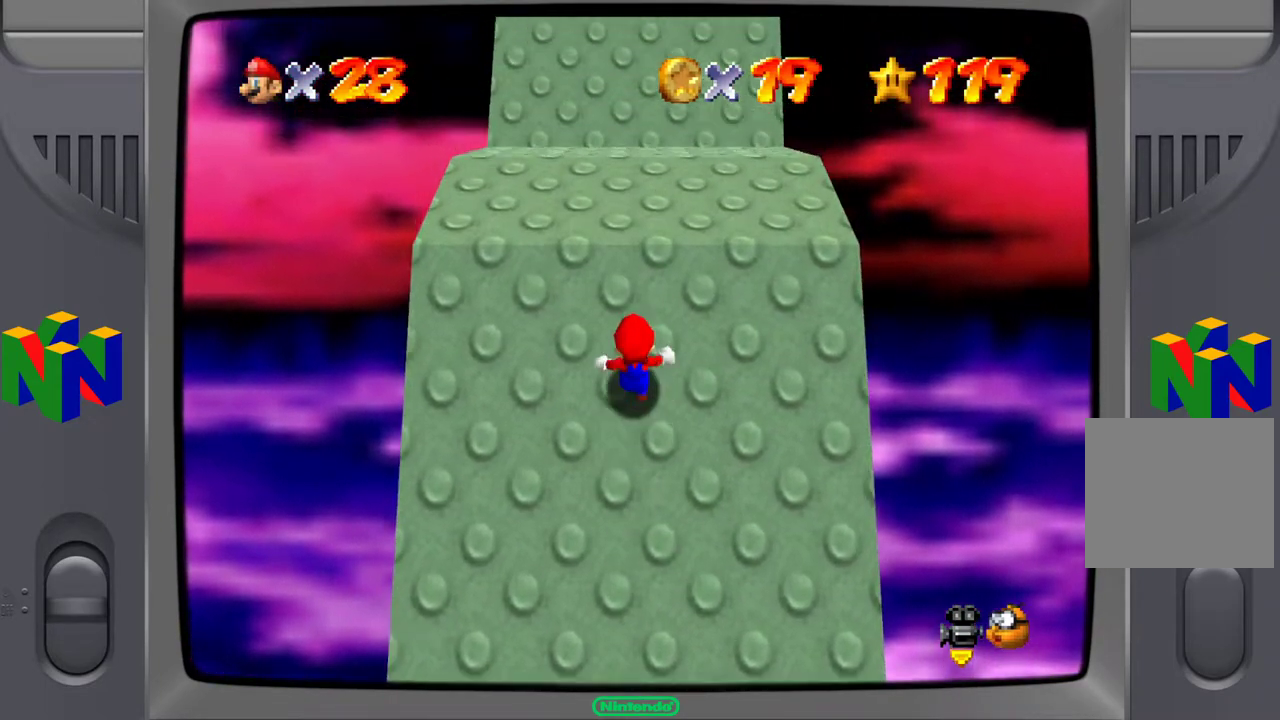
{"buttons": [], "left_stick": "up", "right_stick": "center", "events": []}
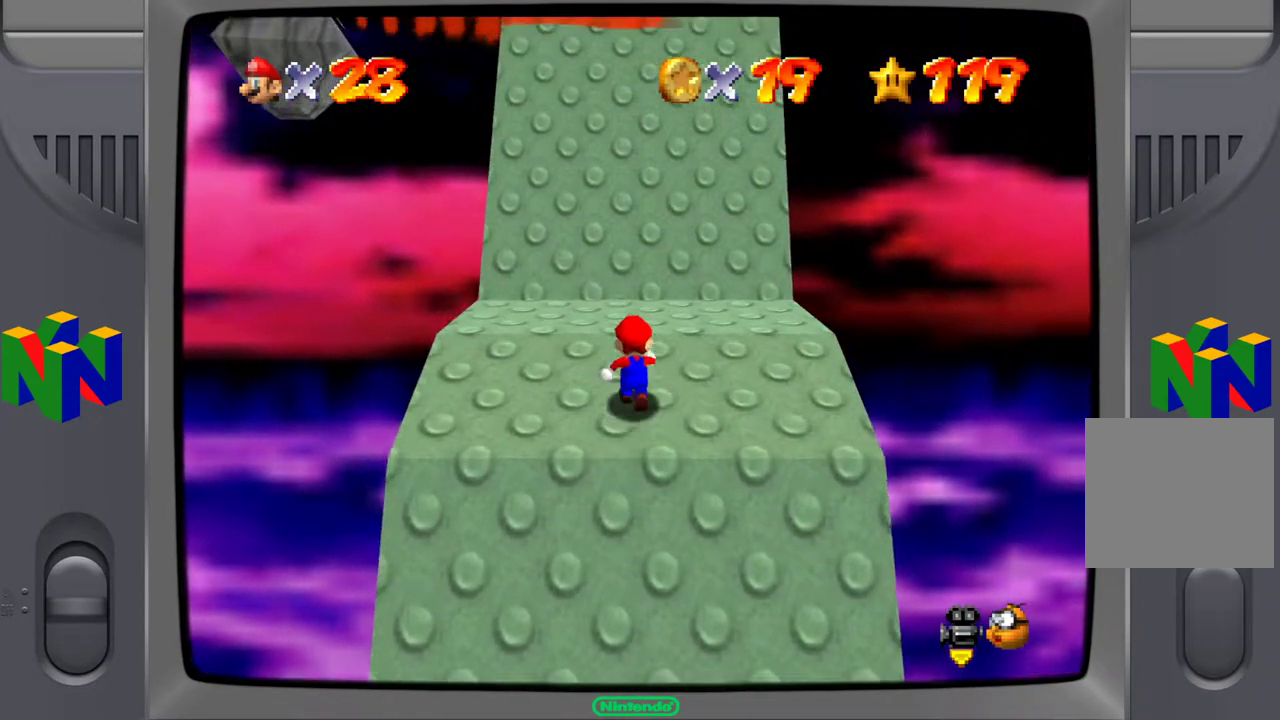
{"buttons": [], "left_stick": "up", "right_stick": "center", "events": []}
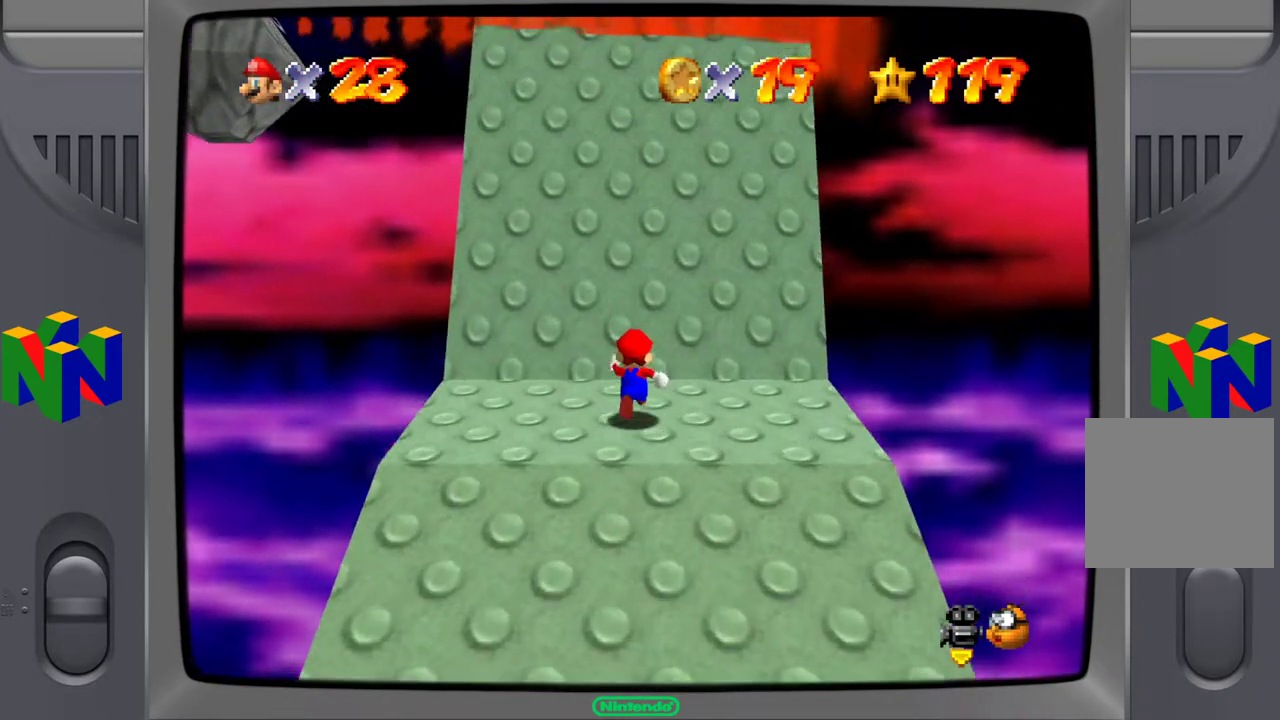
{"buttons": [], "left_stick": "up-right", "right_stick": "center", "events": [[350, "left_stick", "up-right"]]}
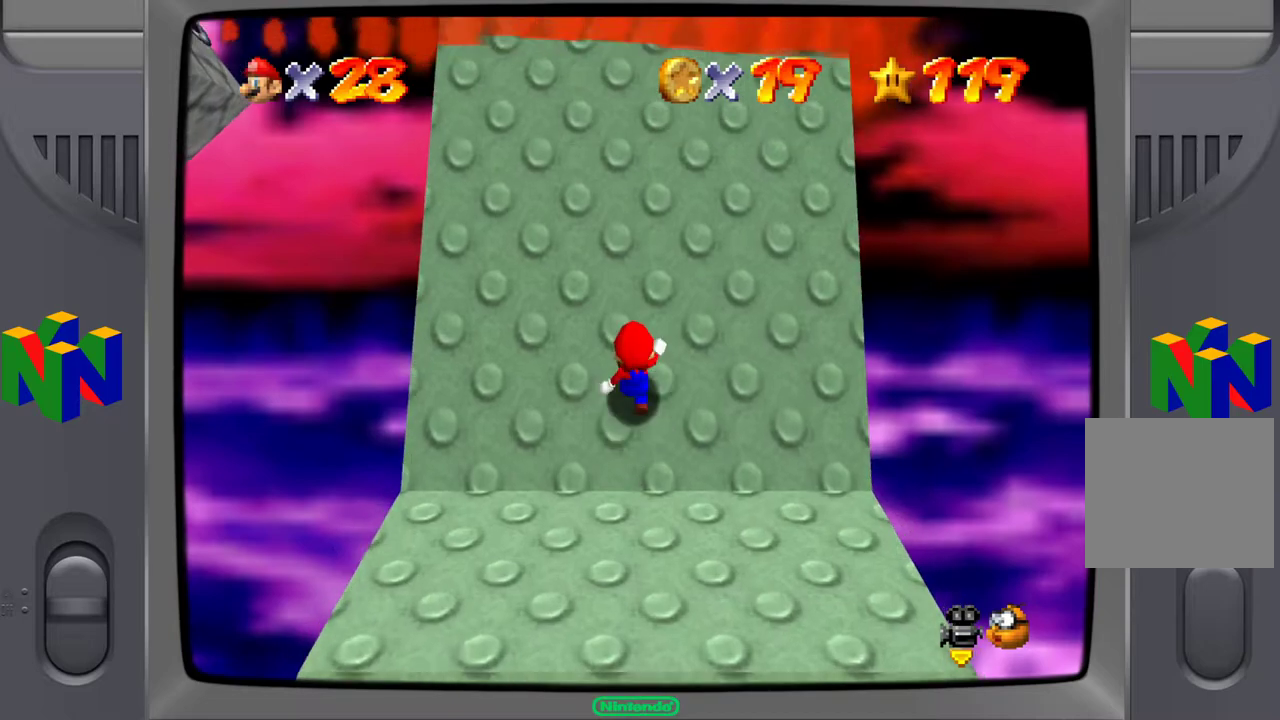
{"buttons": [], "left_stick": "center", "right_stick": "center", "events": [[433, "left_stick", "center"]]}
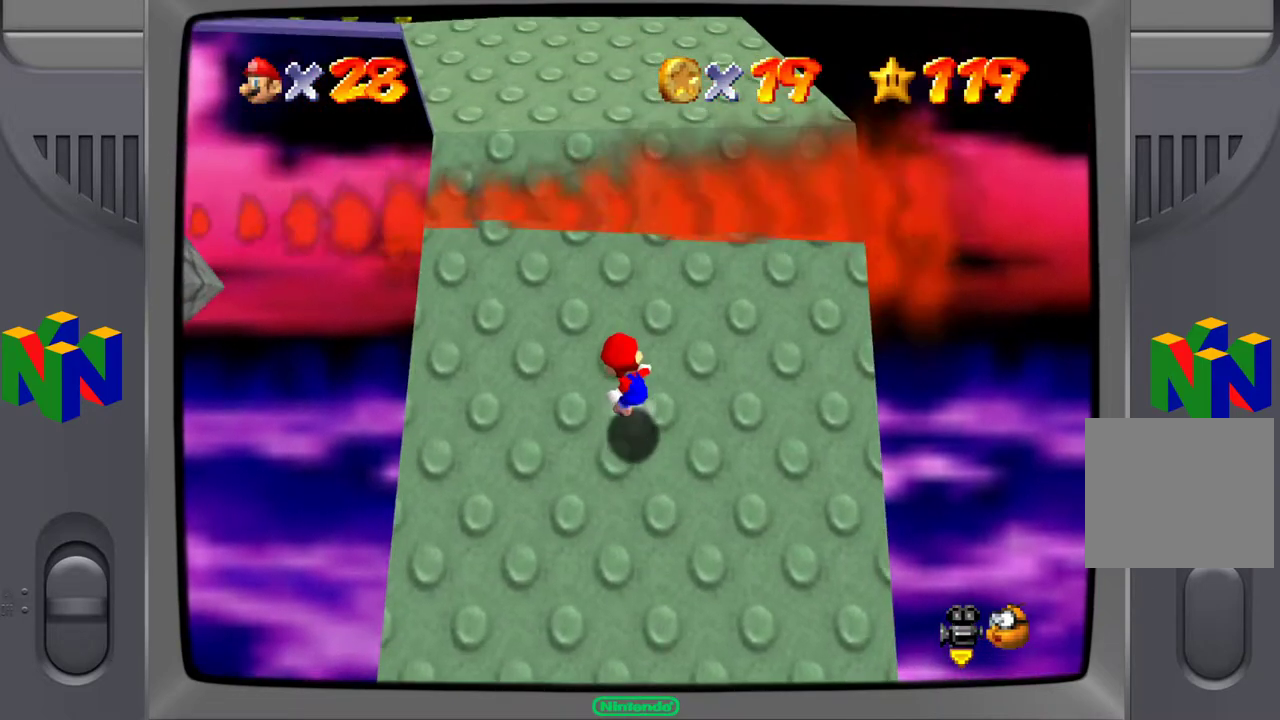
{"buttons": [], "left_stick": "up-right", "right_stick": "center", "events": [[333, "left_stick", "up"], [500, "left_stick", "up-right"]]}
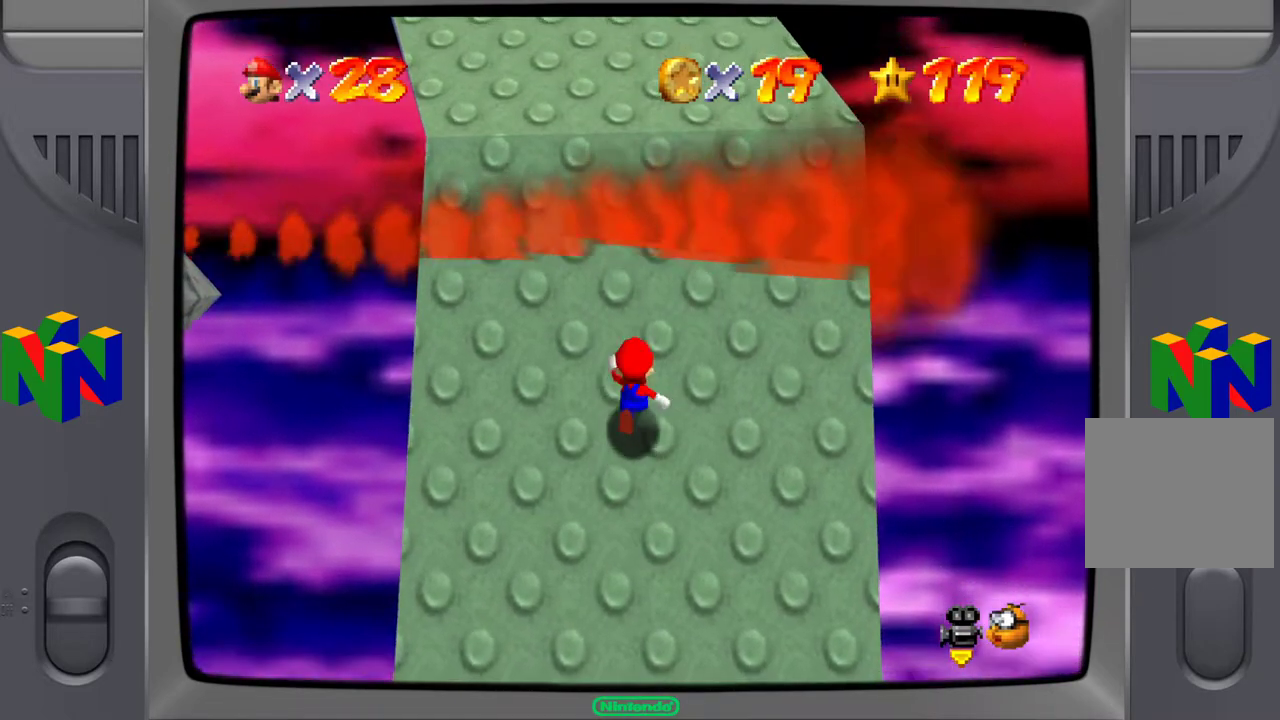
{"buttons": [], "left_stick": "up", "right_stick": "center", "events": [[117, "left_stick", "center"], [250, "left_stick", "up"]]}
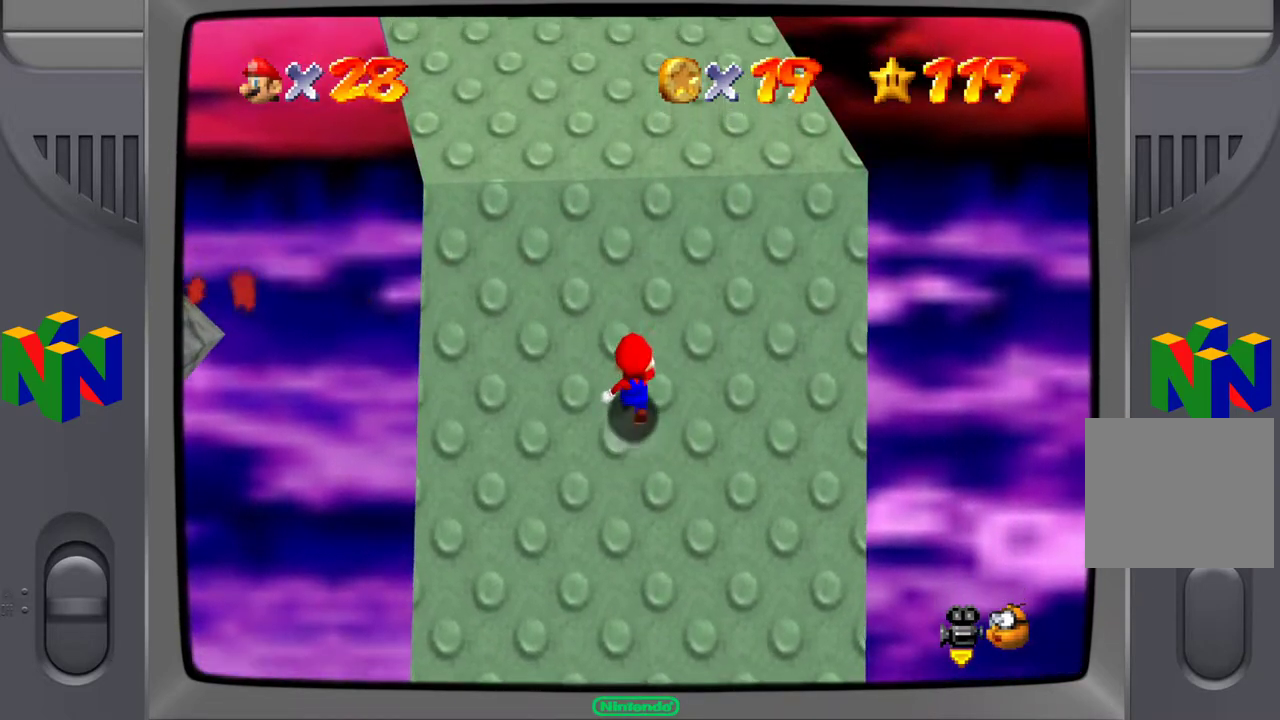
{"buttons": [], "left_stick": "up", "right_stick": "center", "events": []}